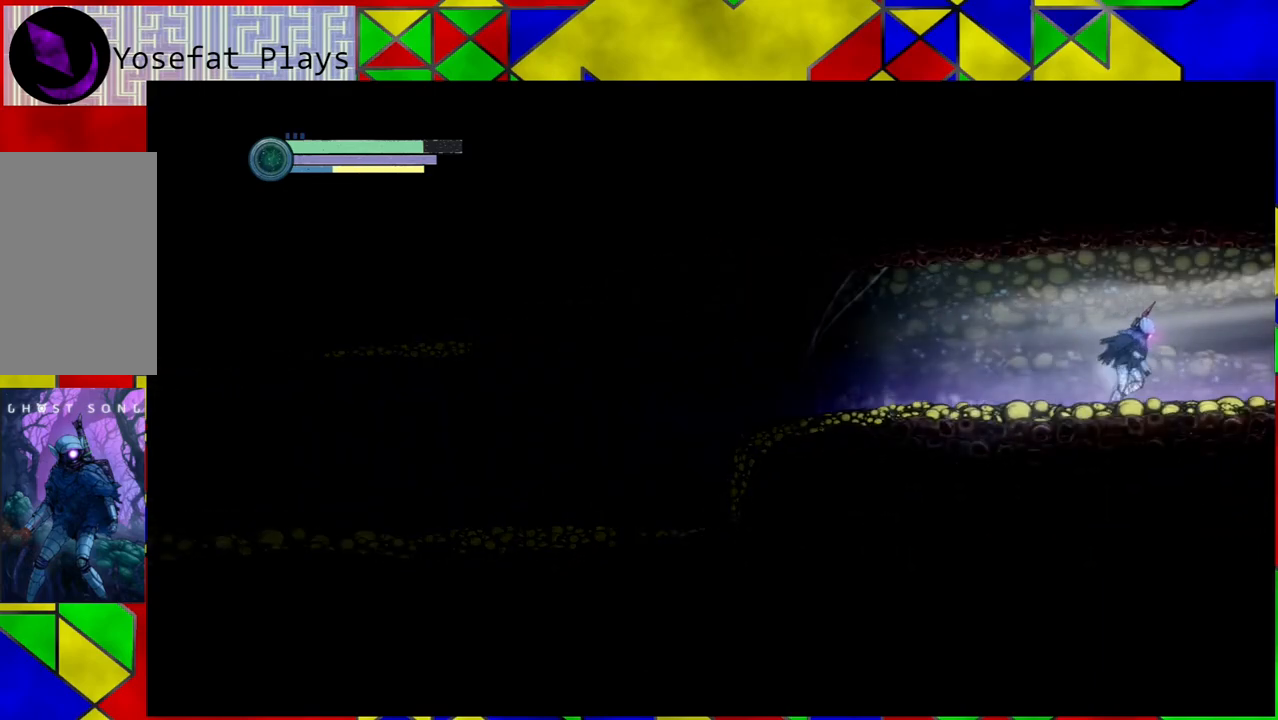
Gameplay with a controller (Nintendo layout); each line is a JSON object with the inputs held at the frame after it. "events" lists button and stick changes between this image and that frame as [ms after this image, input, new state], when the widget could be followed in between. Not read: L3 R3.
{"buttons": ["R2"], "left_stick": "right", "right_stick": "center", "events": []}
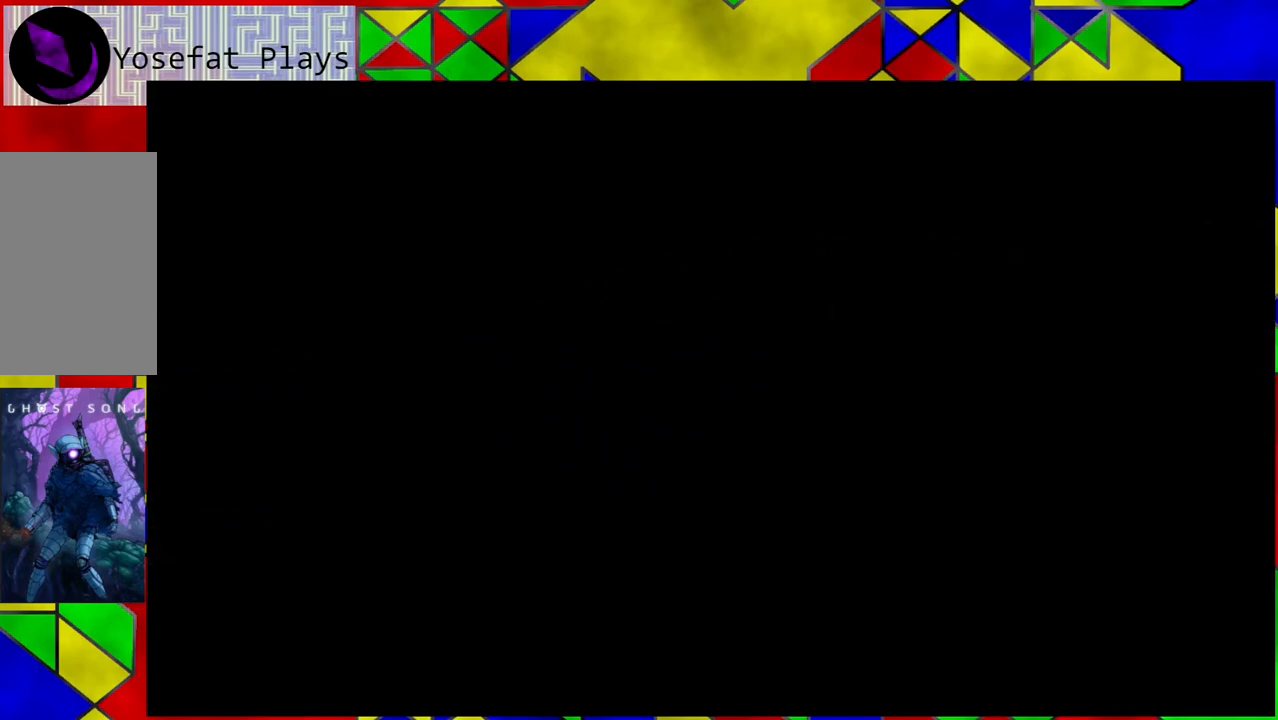
{"buttons": ["R2"], "left_stick": "right", "right_stick": "center", "events": []}
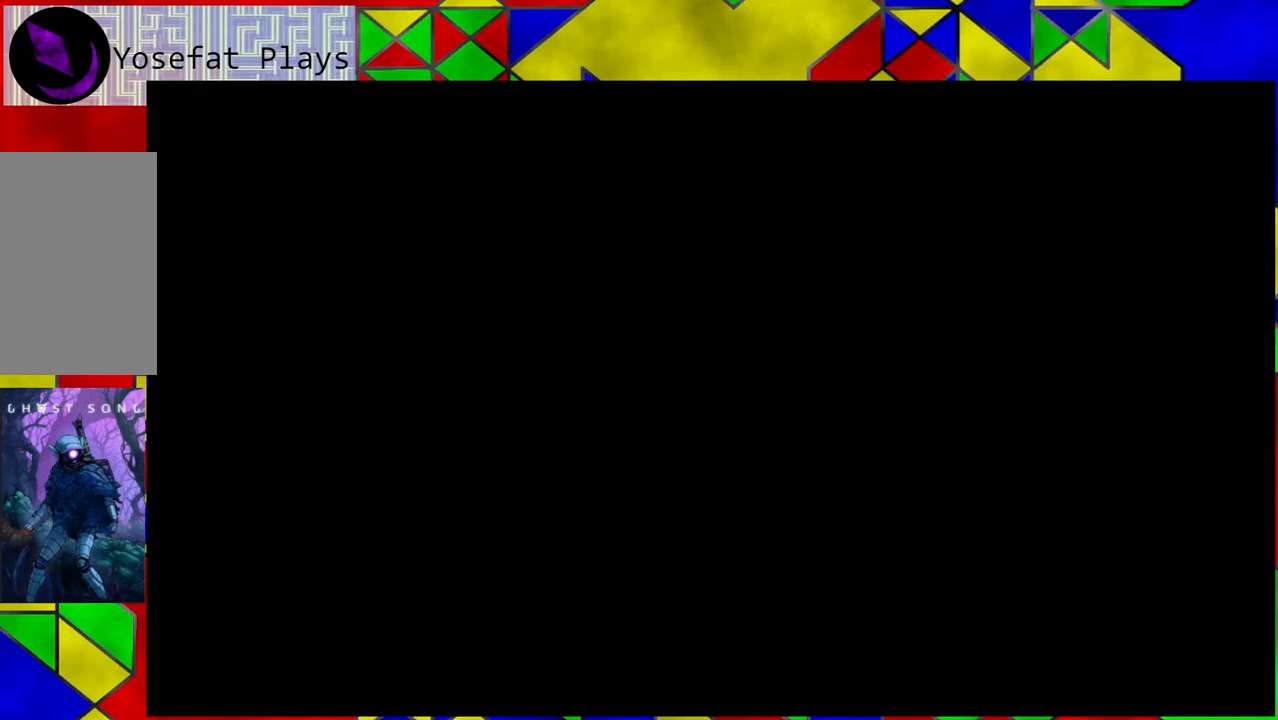
{"buttons": ["R2"], "left_stick": "right", "right_stick": "center", "events": []}
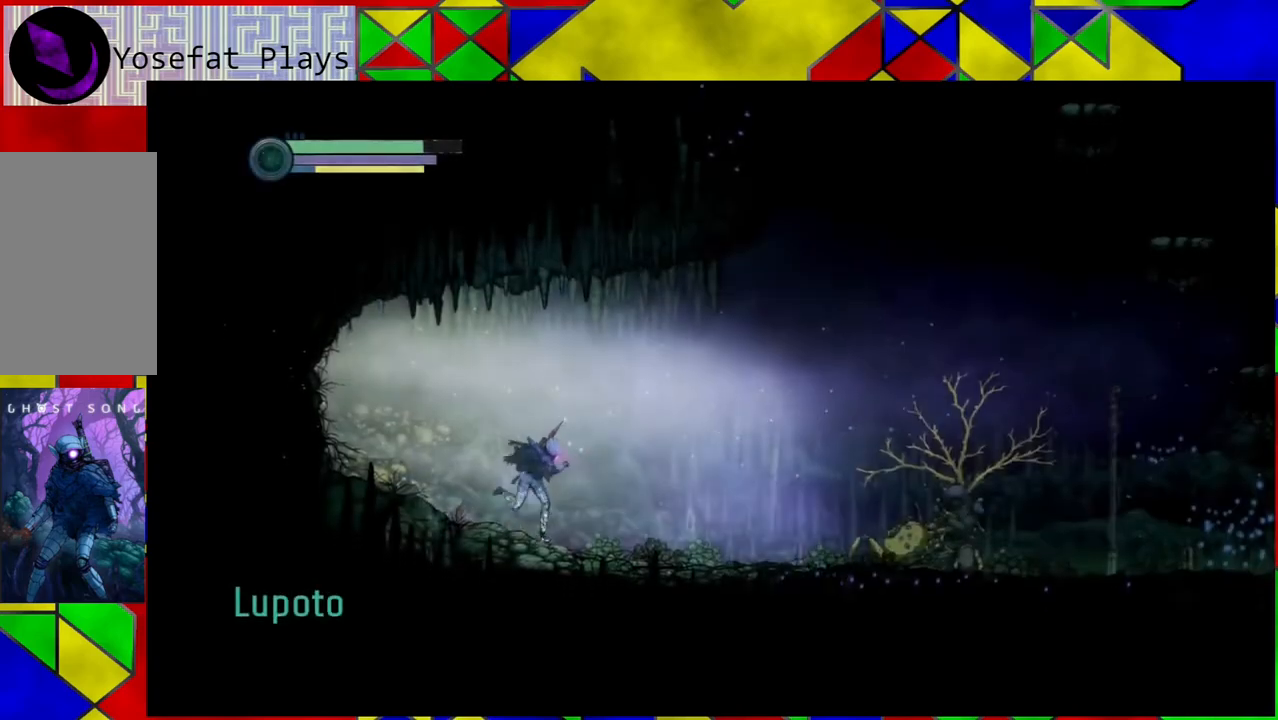
{"buttons": ["R2"], "left_stick": "right", "right_stick": "center", "events": []}
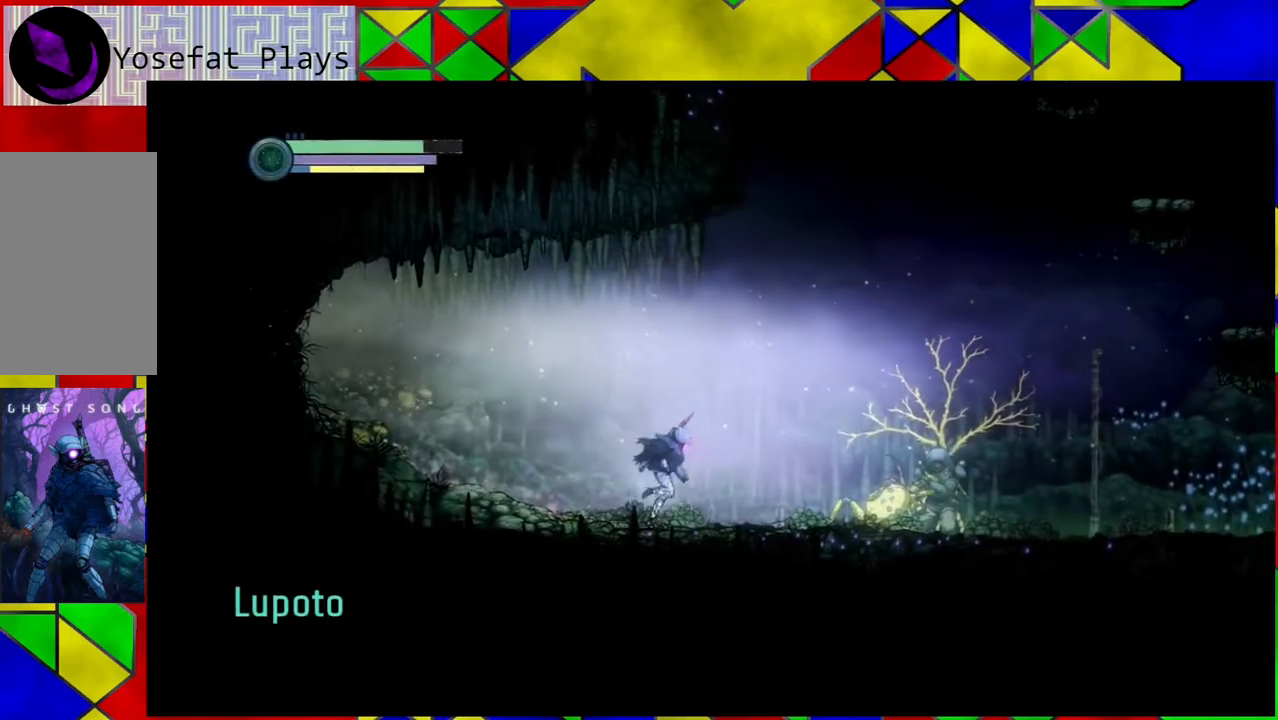
{"buttons": ["R2"], "left_stick": "right", "right_stick": "center", "events": []}
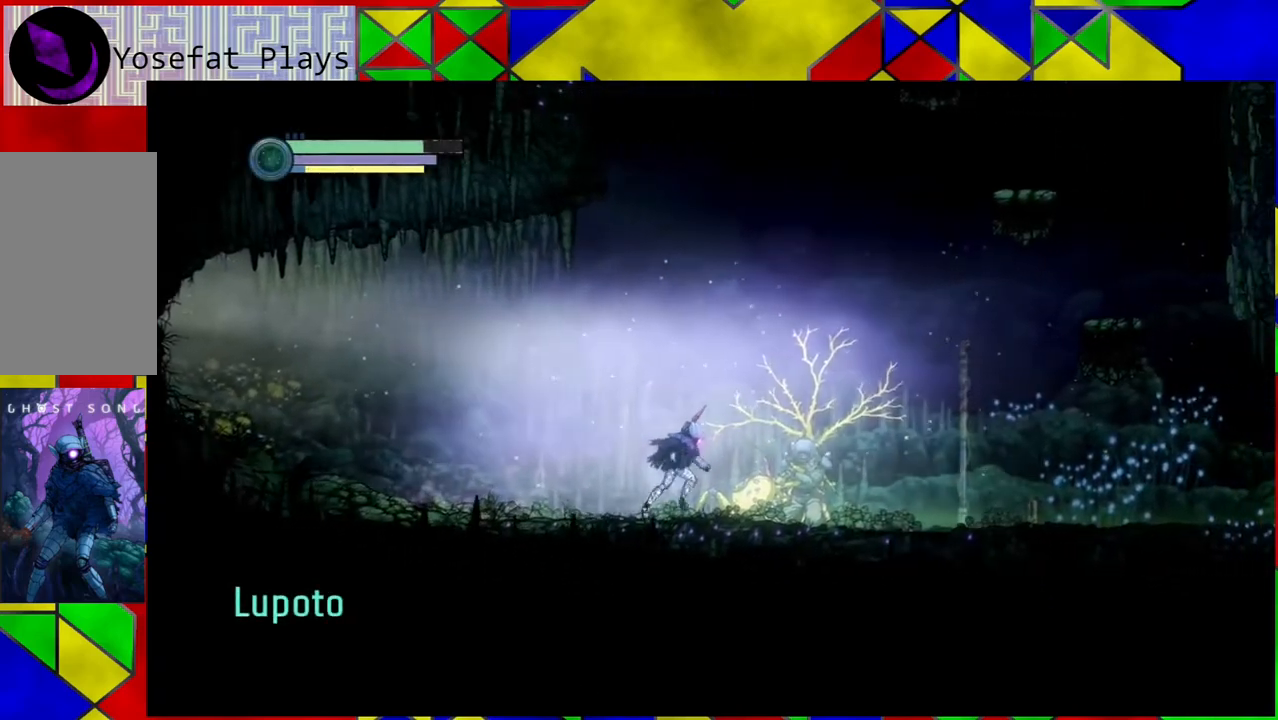
{"buttons": ["B", "R2"], "left_stick": "right", "right_stick": "center", "events": [[400, "B", "down"]]}
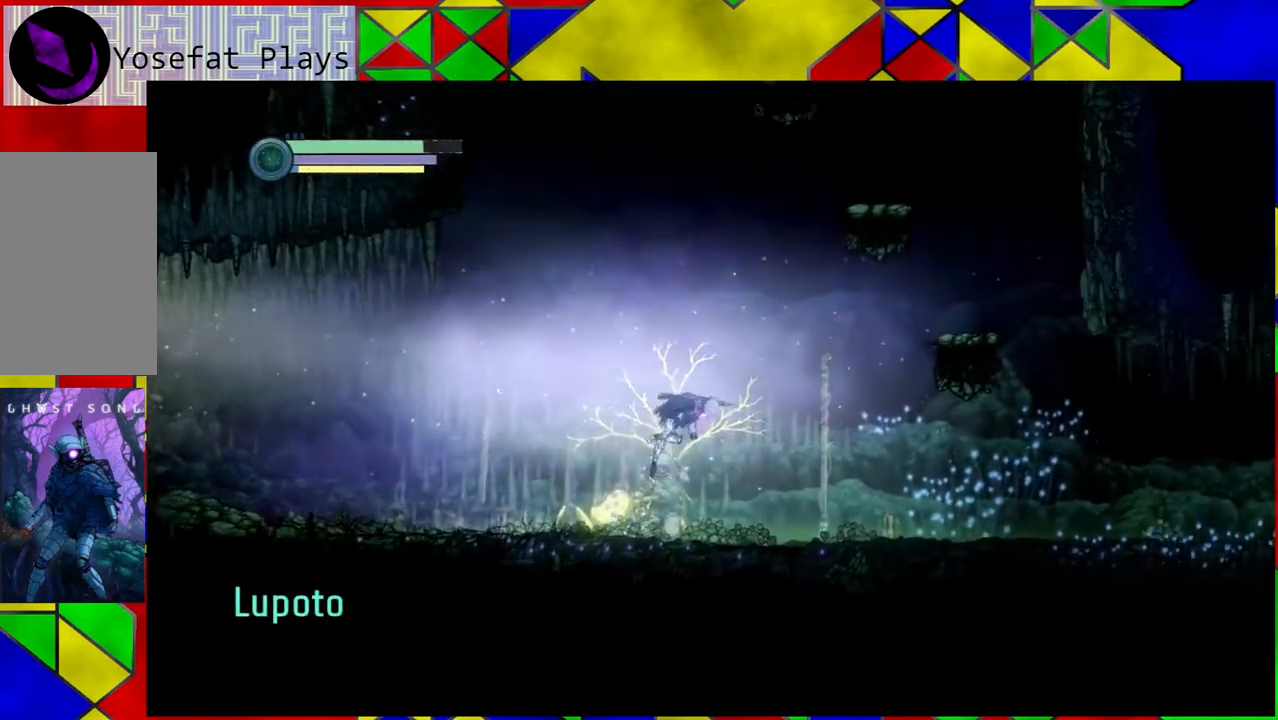
{"buttons": ["B", "R2"], "left_stick": "right", "right_stick": "center", "events": []}
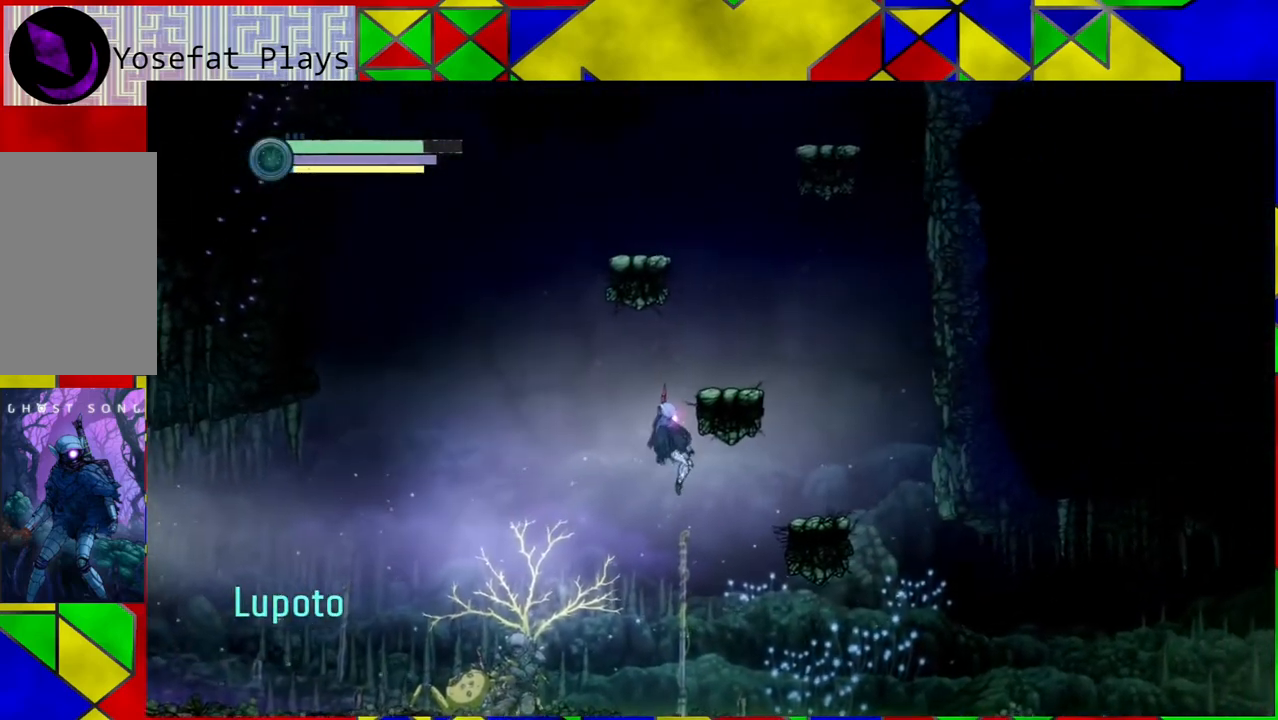
{"buttons": [], "left_stick": "center", "right_stick": "center", "events": [[217, "B", "up"], [333, "R2", "up"], [483, "left_stick", "center"]]}
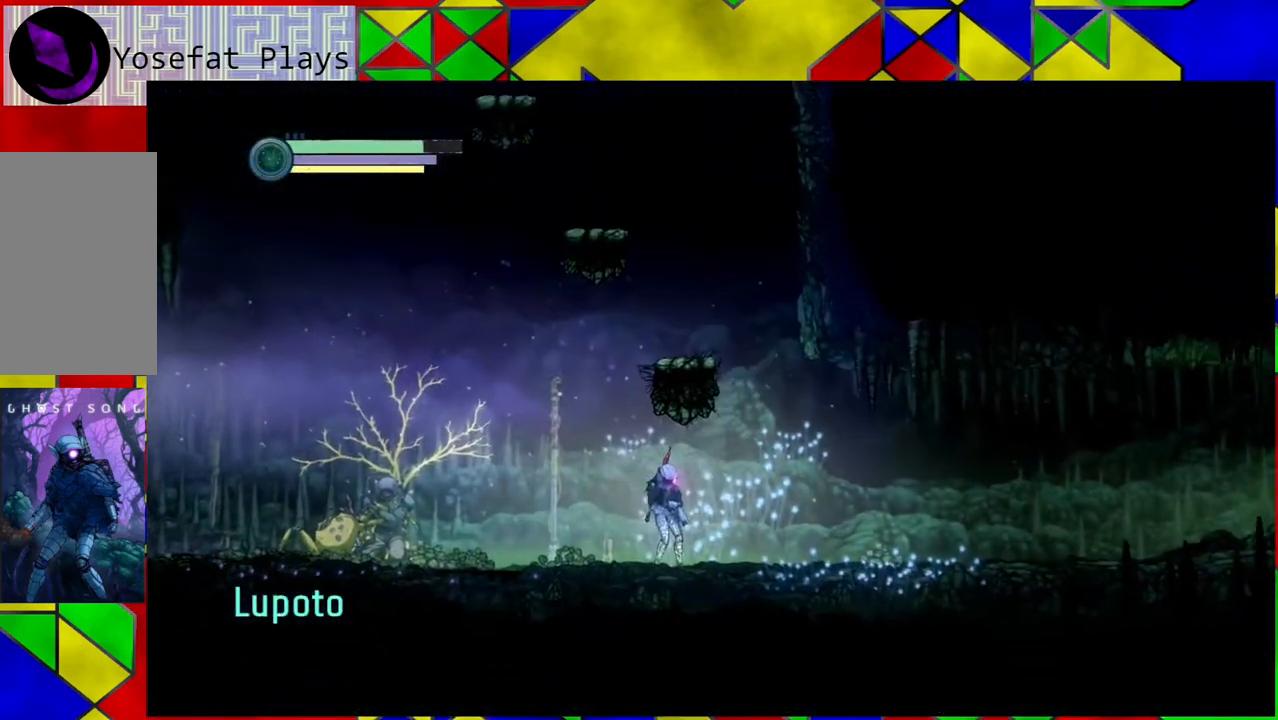
{"buttons": [], "left_stick": "center", "right_stick": "center", "events": []}
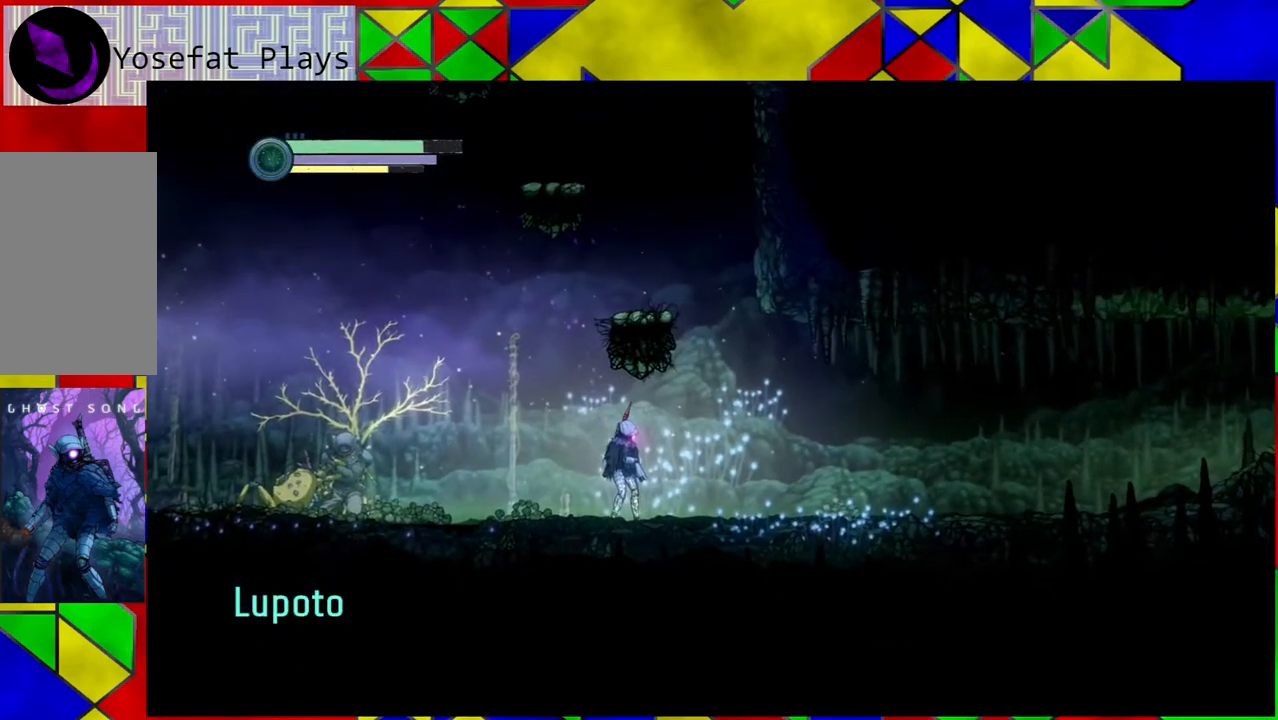
{"buttons": [], "left_stick": "center", "right_stick": "center", "events": [[367, "DPAD_UP", "down"], [467, "DPAD_UP", "up"]]}
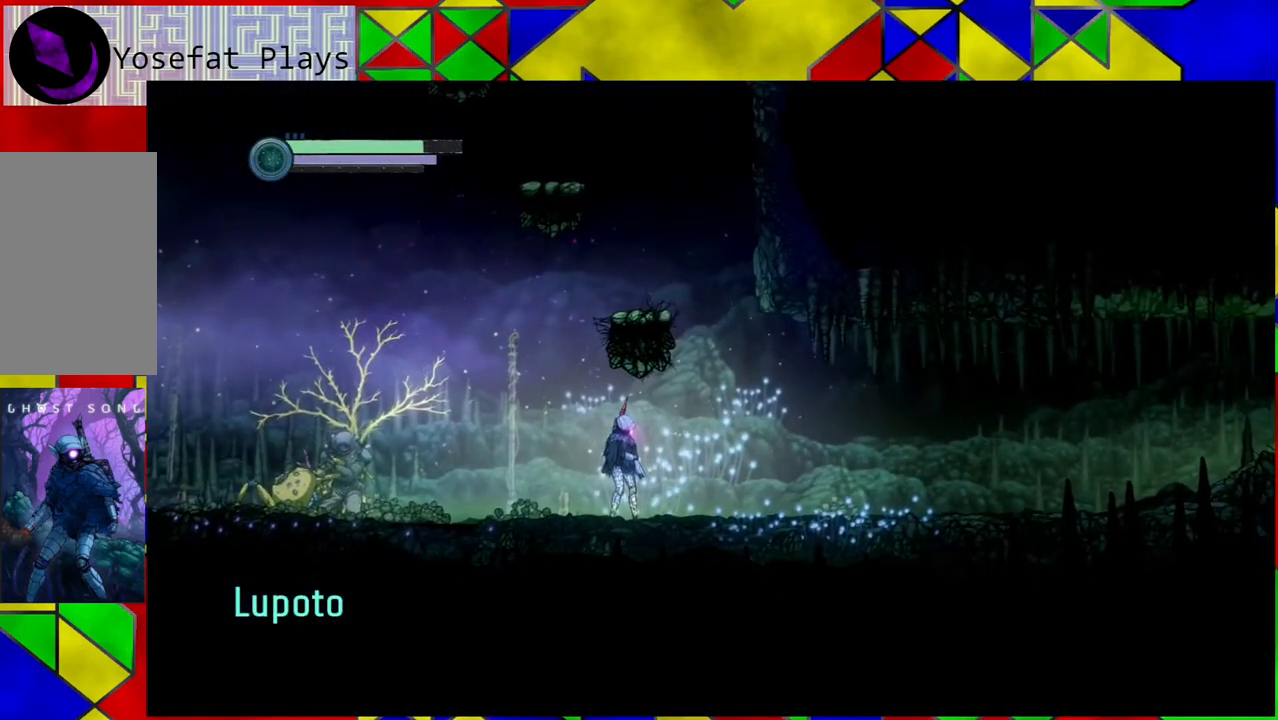
{"buttons": [], "left_stick": "center", "right_stick": "center", "events": []}
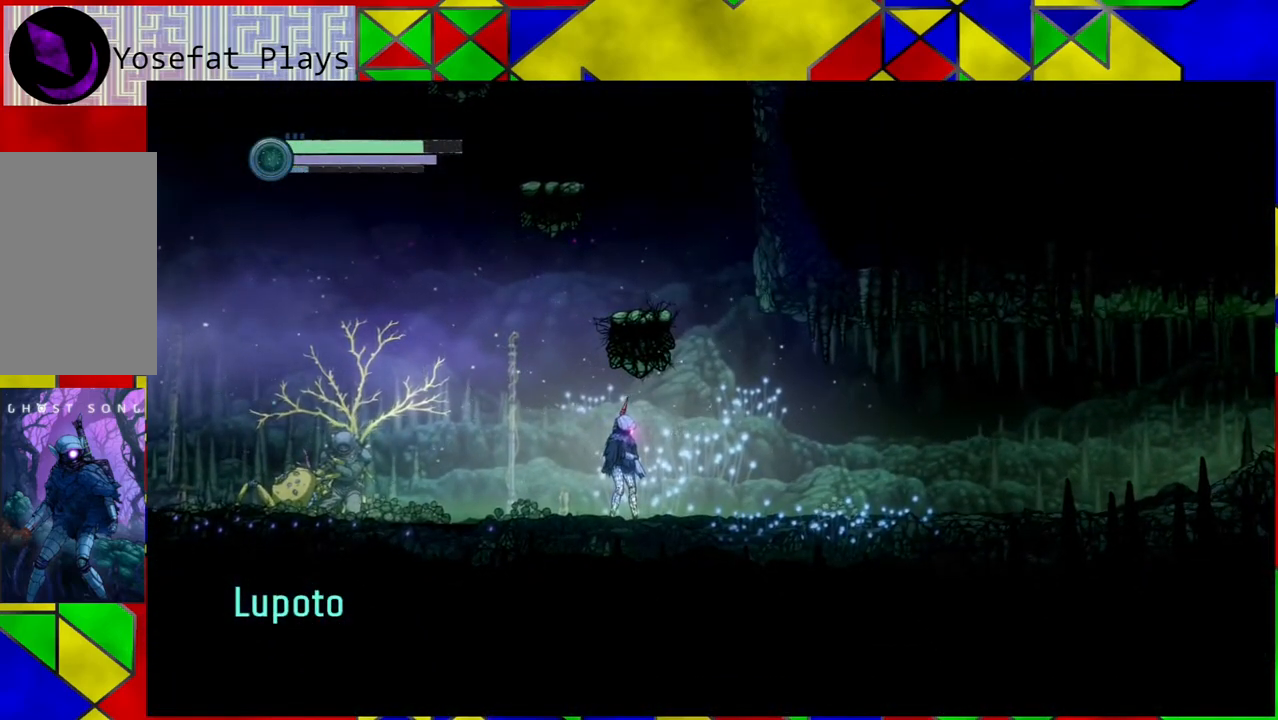
{"buttons": [], "left_stick": "center", "right_stick": "center", "events": [[367, "SELECT", "down"], [467, "SELECT", "up"]]}
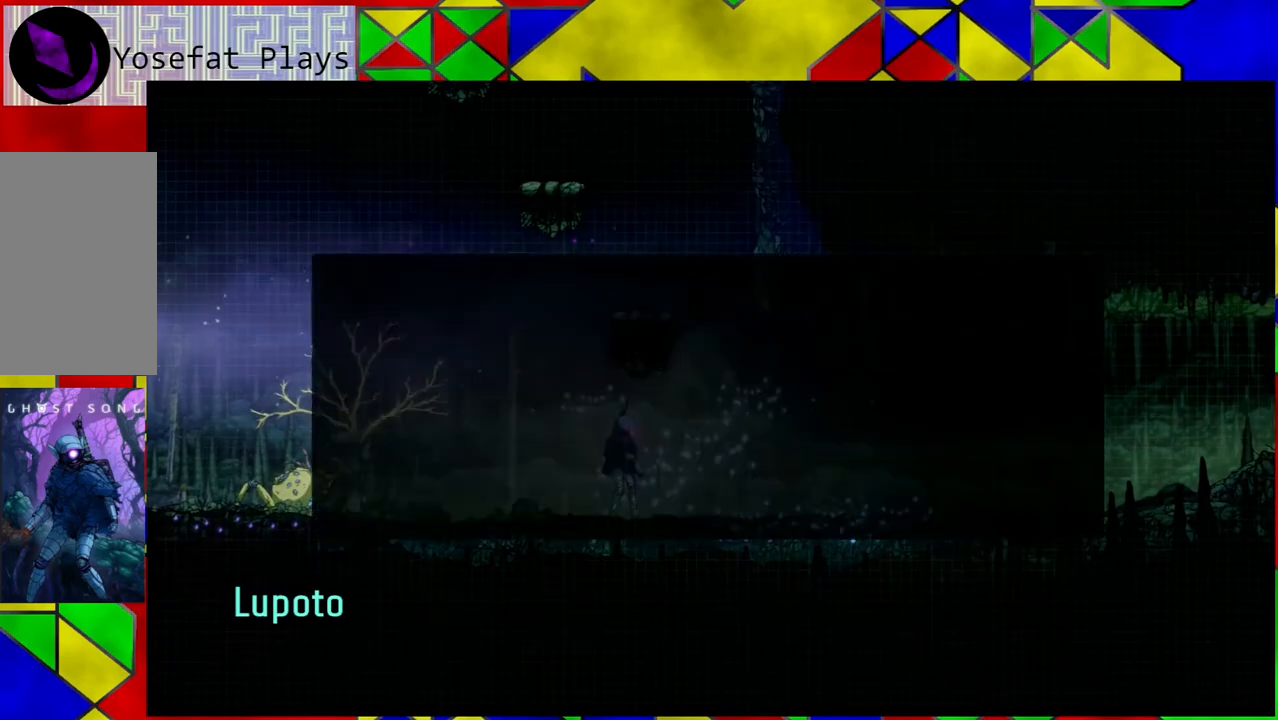
{"buttons": [], "left_stick": "center", "right_stick": "center", "events": []}
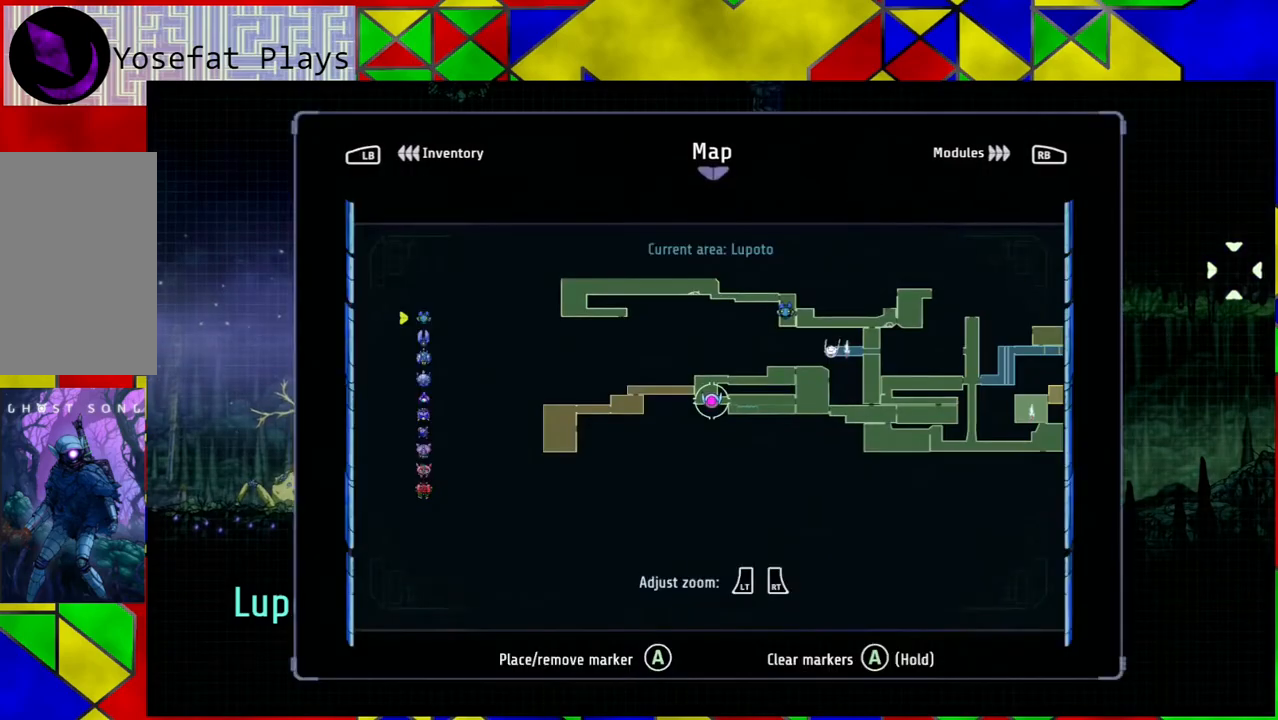
{"buttons": [], "left_stick": "center", "right_stick": "center", "events": []}
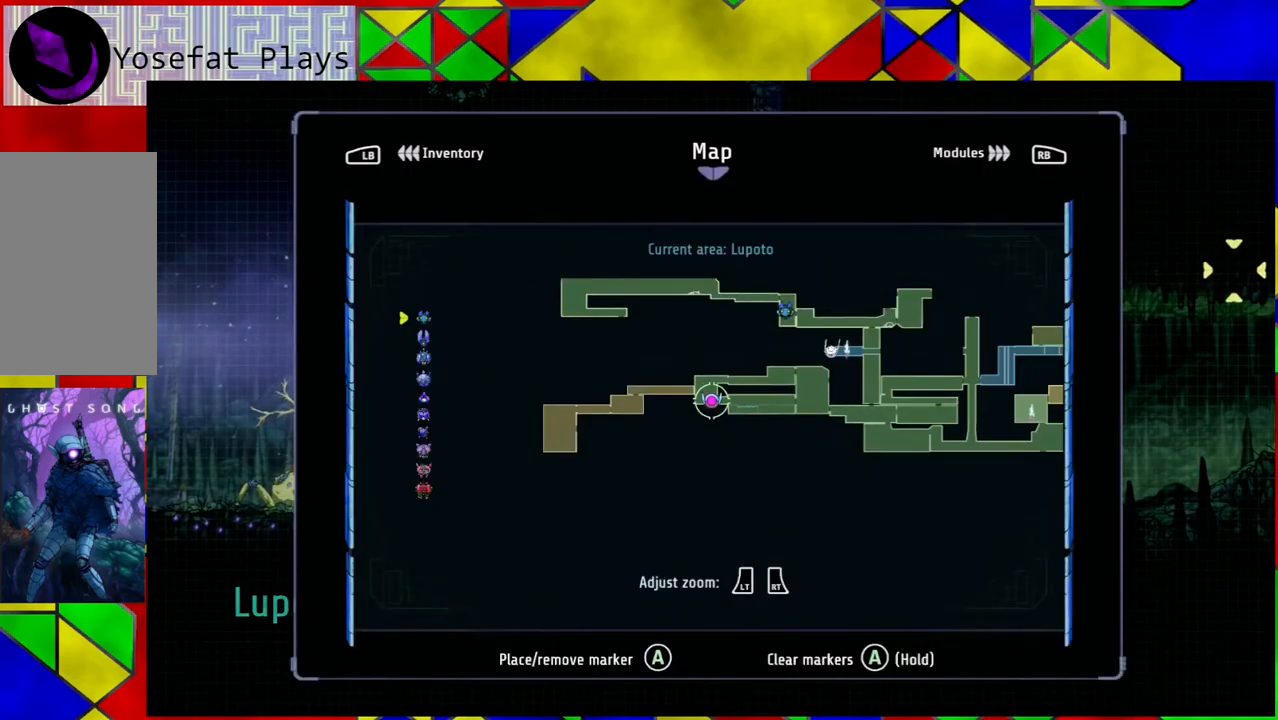
{"buttons": [], "left_stick": "center", "right_stick": "center", "events": []}
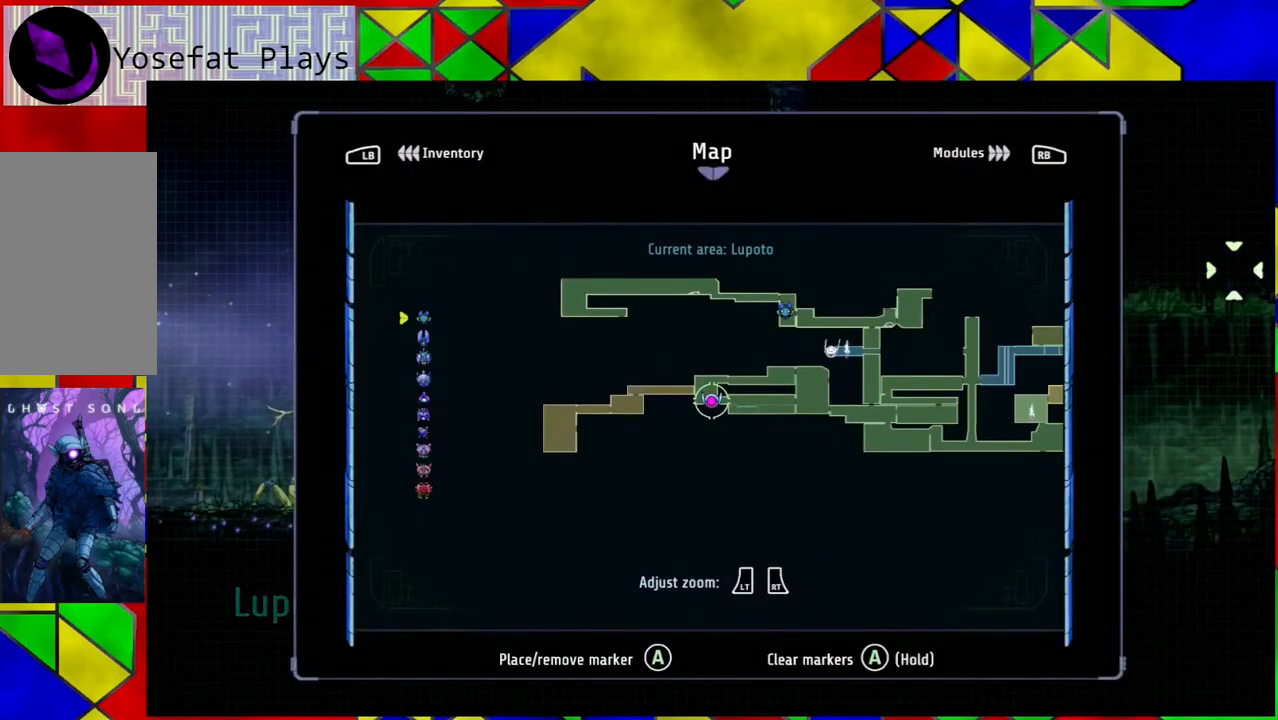
{"buttons": [], "left_stick": "center", "right_stick": "center", "events": [[367, "SELECT", "down"], [467, "SELECT", "up"]]}
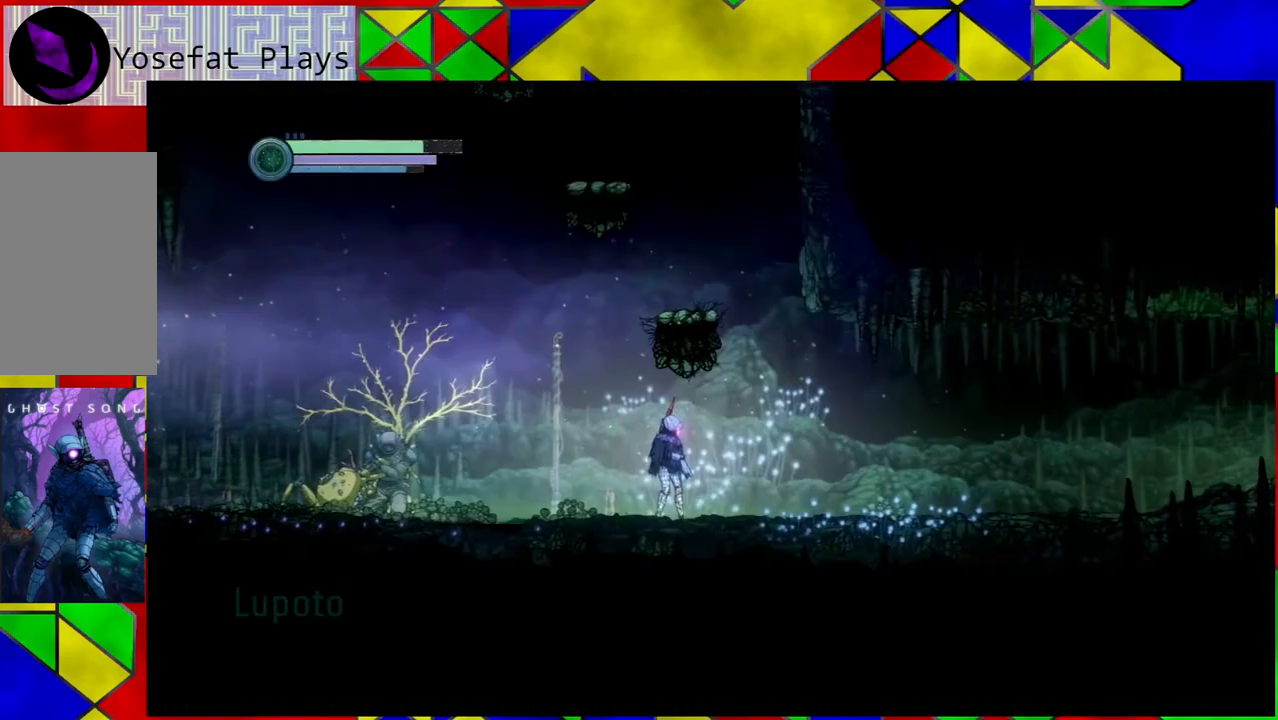
{"buttons": [], "left_stick": "left", "right_stick": "center", "events": [[367, "left_stick", "left"]]}
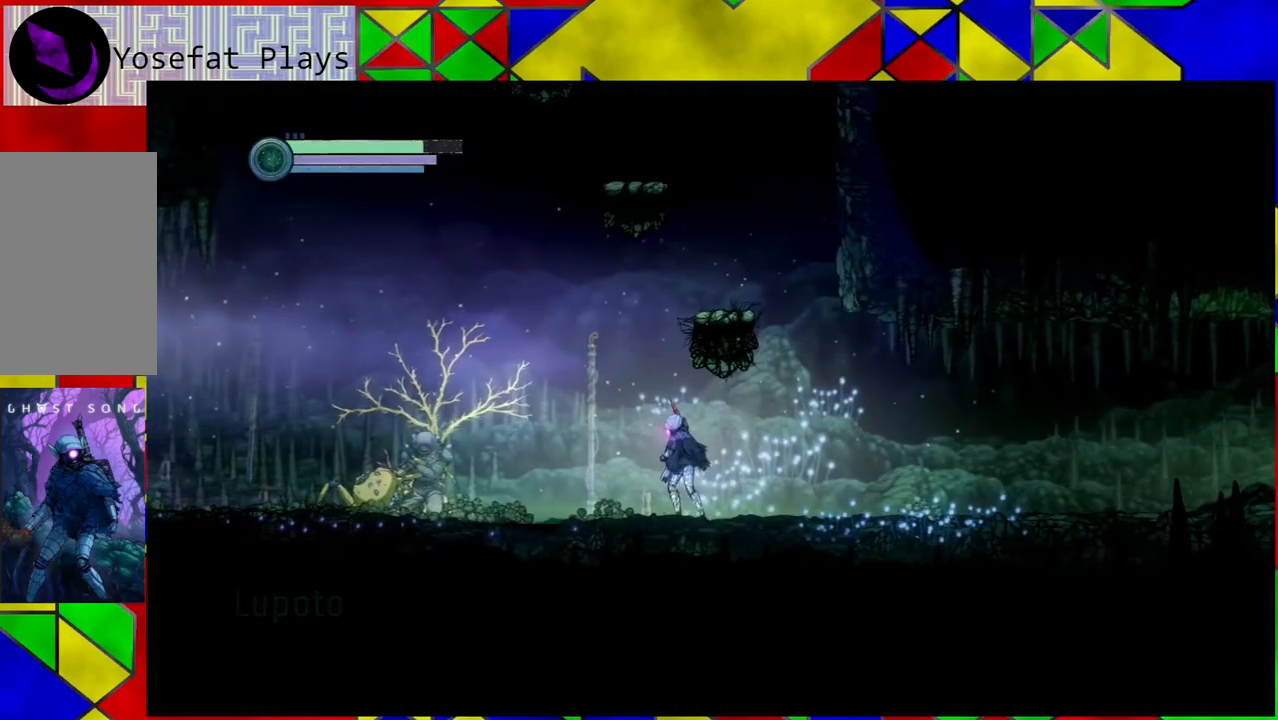
{"buttons": ["B"], "left_stick": "right", "right_stick": "center", "events": [[83, "B", "down"], [100, "left_stick", "center"], [283, "left_stick", "right"]]}
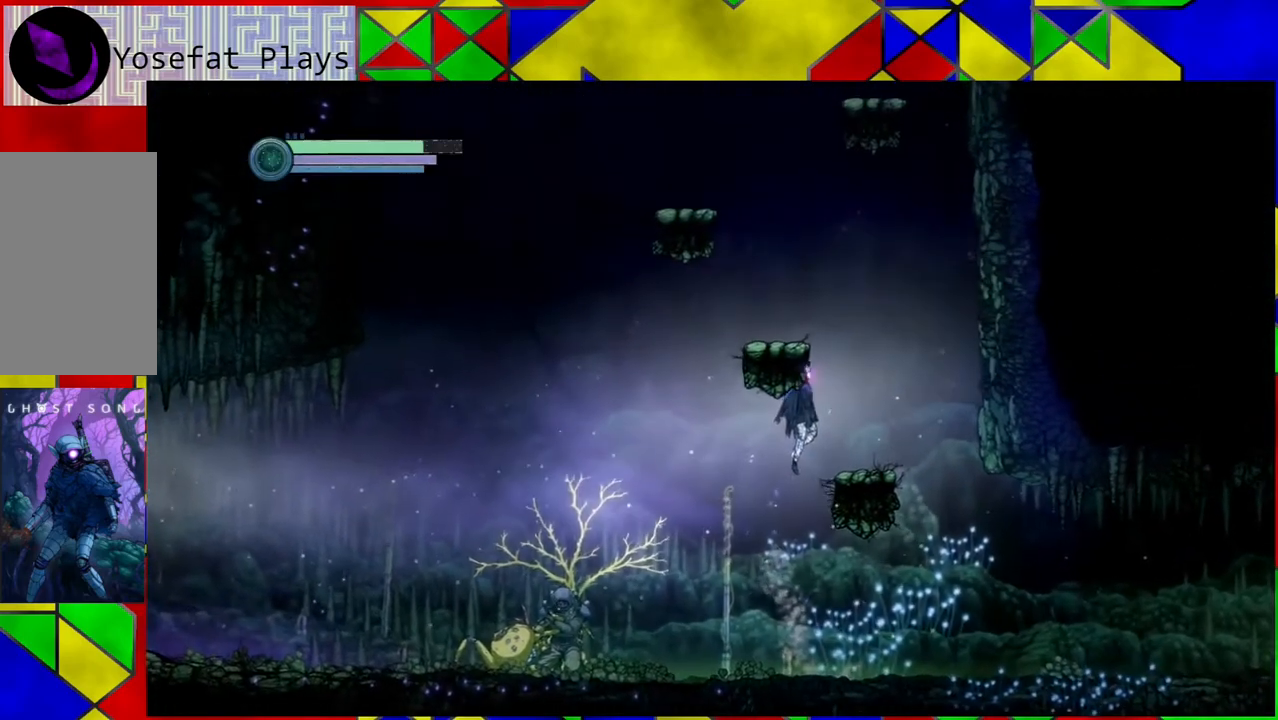
{"buttons": ["B"], "left_stick": "center", "right_stick": "center", "events": [[83, "B", "up"], [200, "left_stick", "center"], [367, "B", "down"]]}
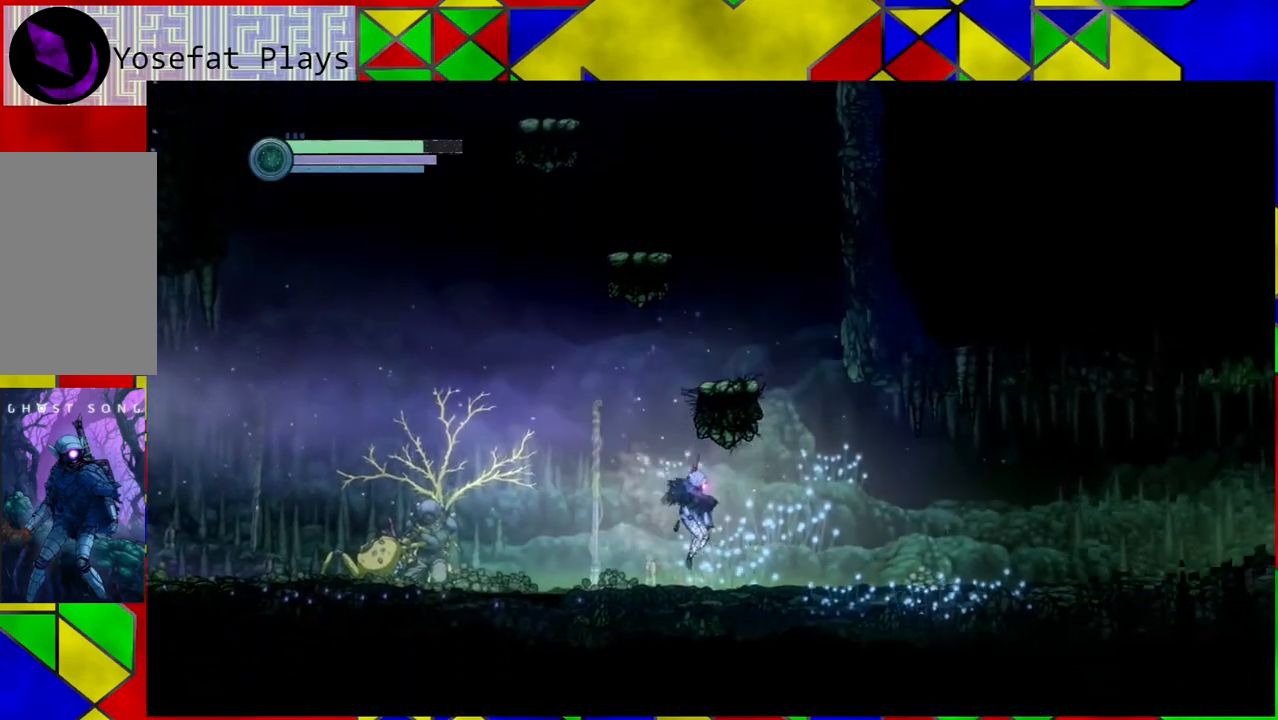
{"buttons": ["B"], "left_stick": "center", "right_stick": "center", "events": [[250, "B", "up"], [283, "B", "down"]]}
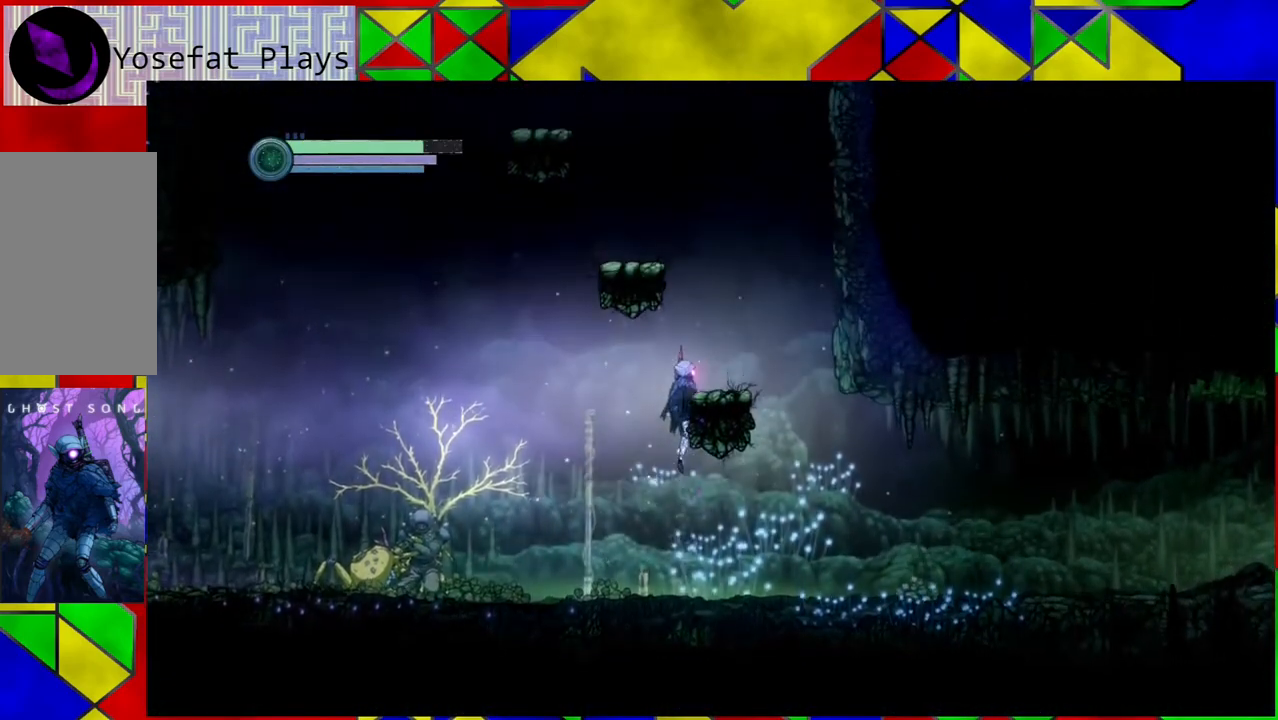
{"buttons": [], "left_stick": "center", "right_stick": "center", "events": [[167, "left_stick", "right"], [333, "B", "up"], [350, "left_stick", "center"]]}
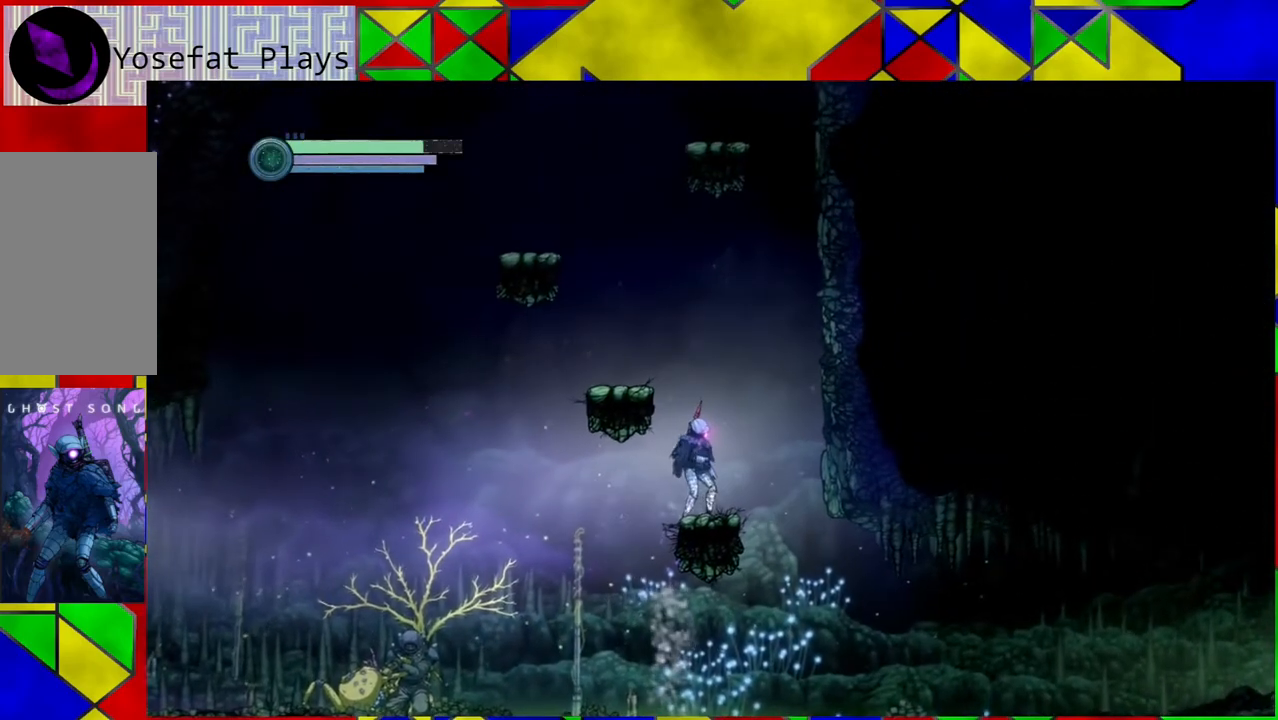
{"buttons": [], "left_stick": "left", "right_stick": "center", "events": [[100, "B", "down"], [300, "left_stick", "left"], [400, "B", "up"]]}
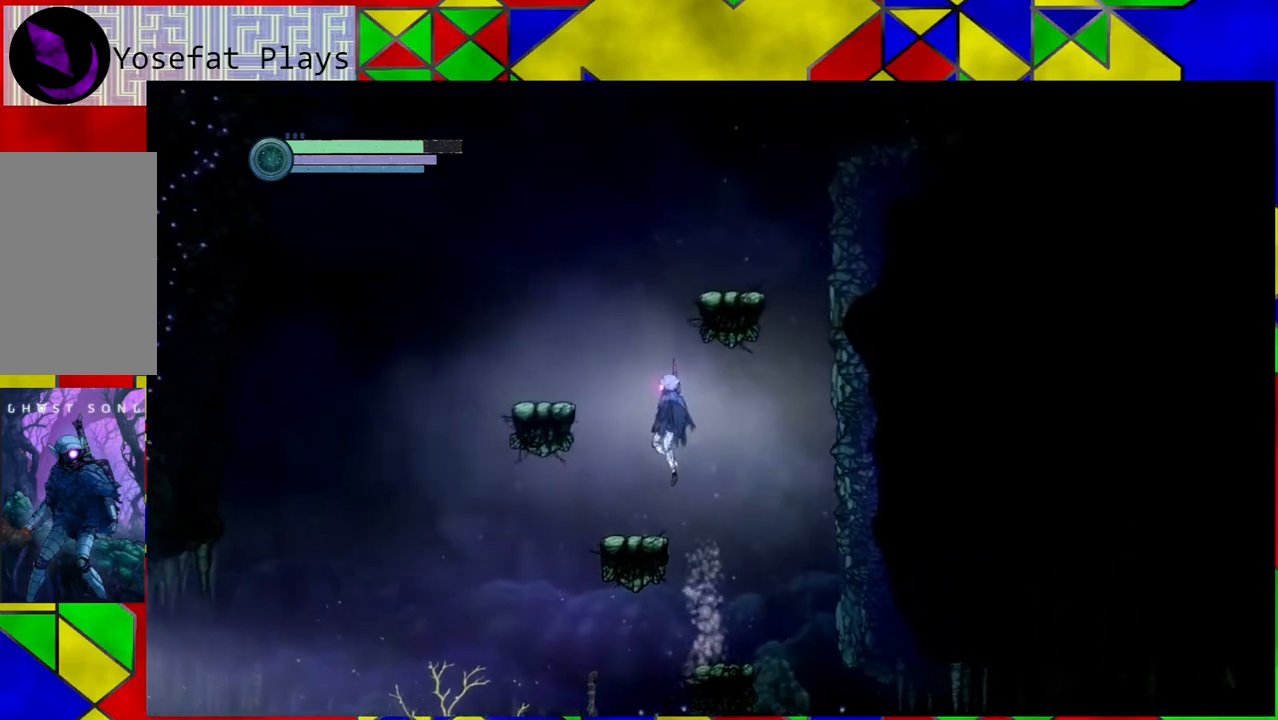
{"buttons": ["B"], "left_stick": "center", "right_stick": "center", "events": [[67, "left_stick", "center"], [400, "B", "down"]]}
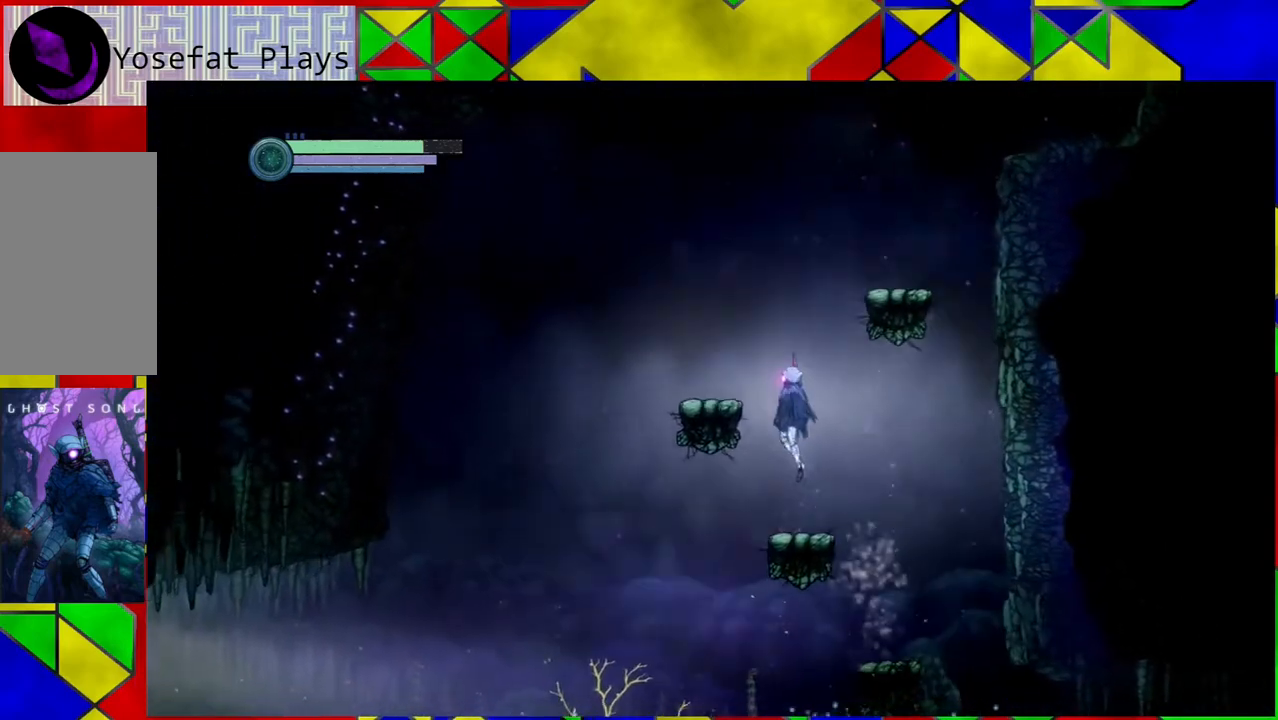
{"buttons": [], "left_stick": "center", "right_stick": "center", "events": [[117, "left_stick", "left"], [283, "B", "up"], [400, "left_stick", "center"]]}
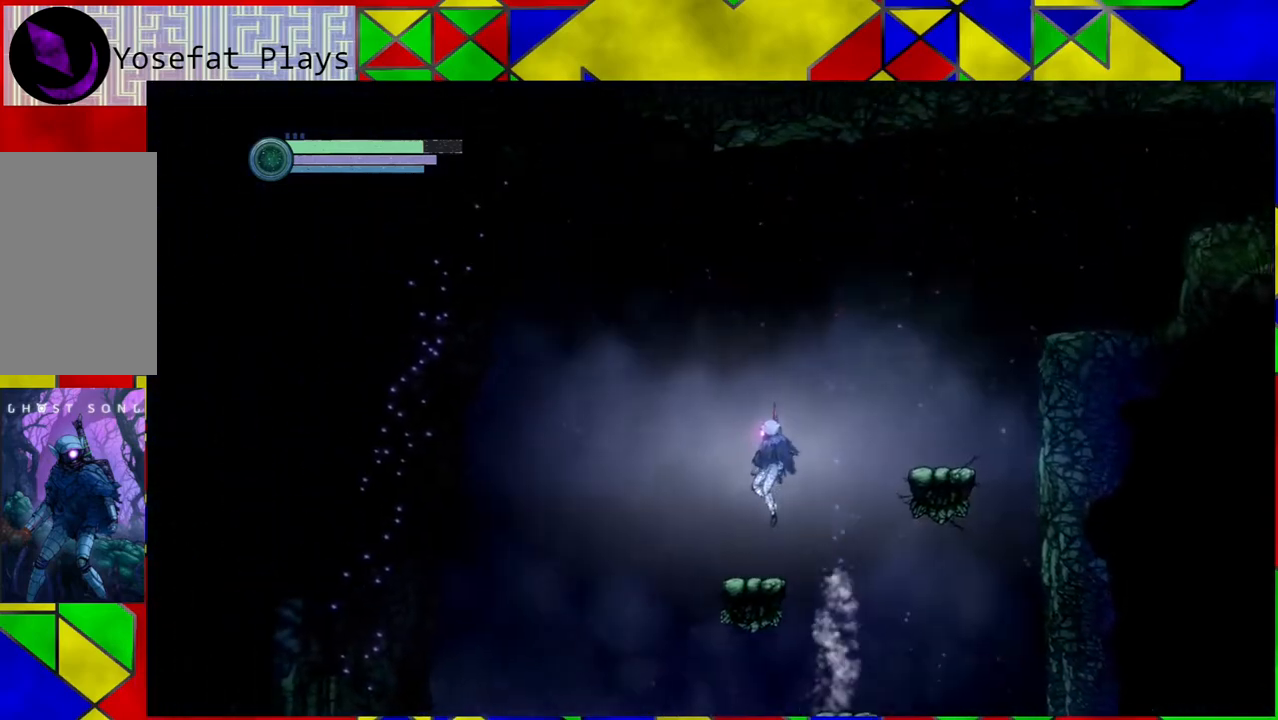
{"buttons": ["B"], "left_stick": "right", "right_stick": "center", "events": [[233, "left_stick", "right"], [267, "B", "down"]]}
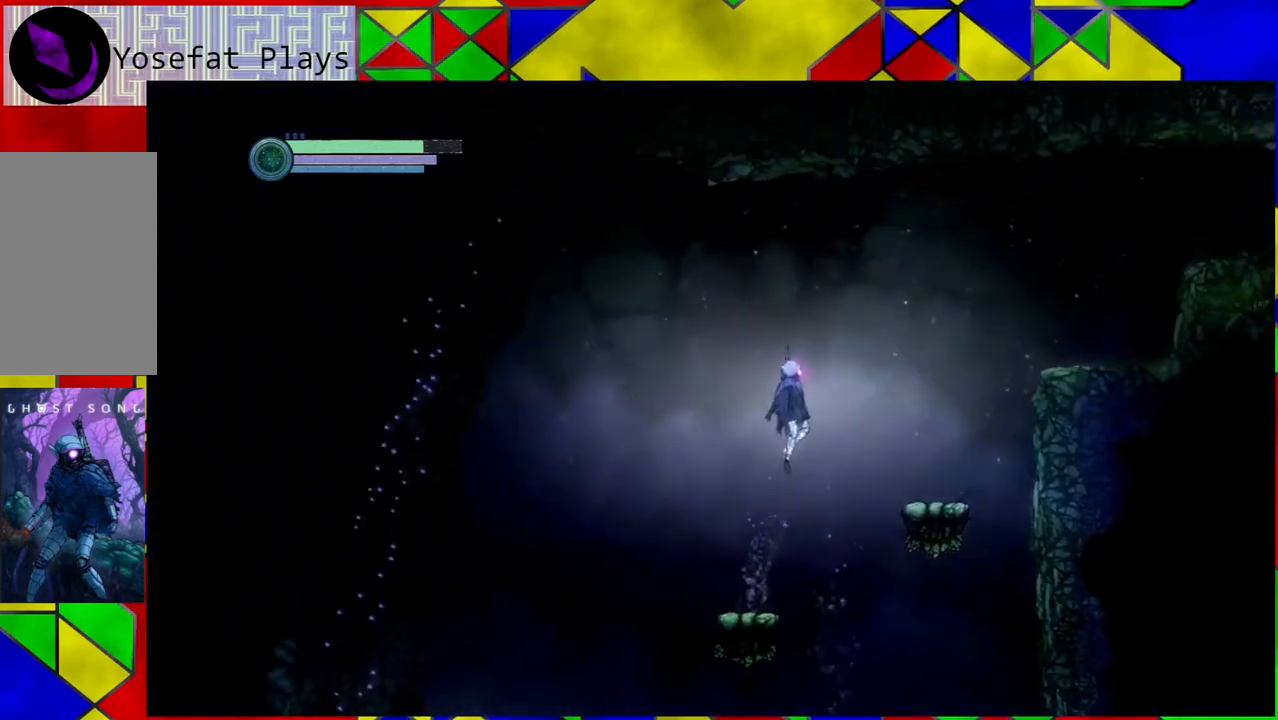
{"buttons": [], "left_stick": "right", "right_stick": "center", "events": [[300, "B", "up"]]}
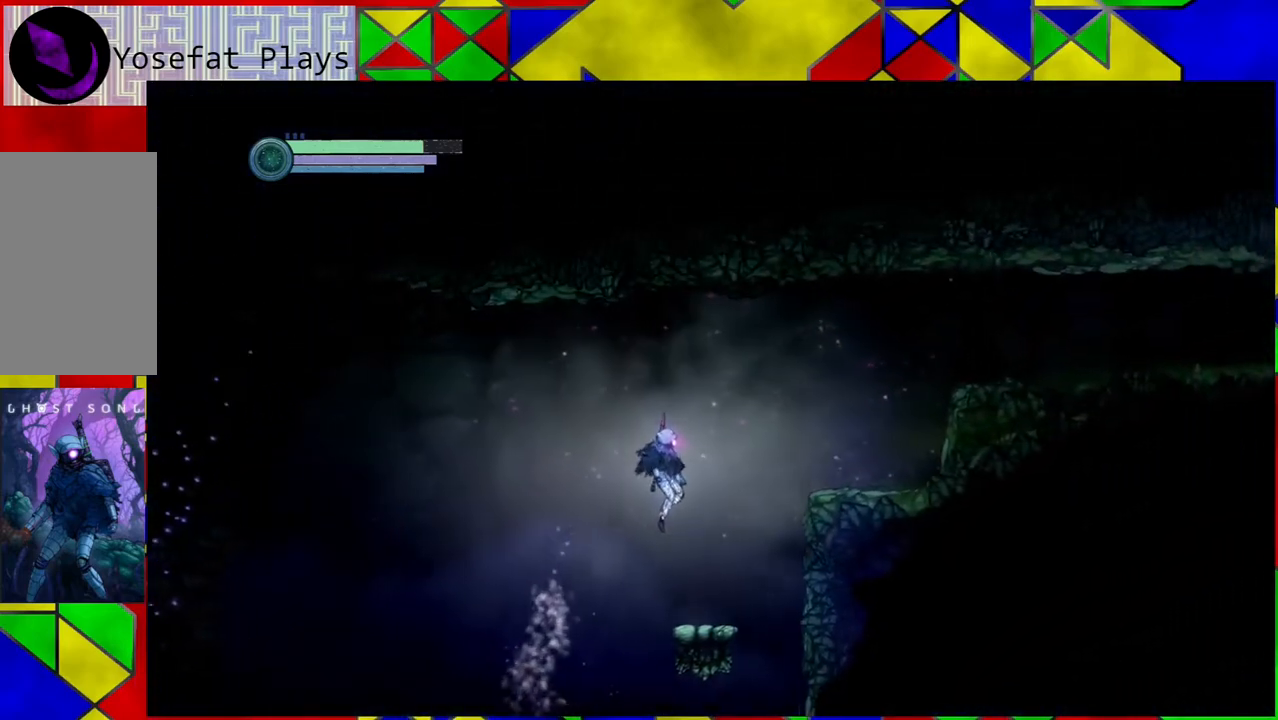
{"buttons": ["B"], "left_stick": "right", "right_stick": "center", "events": [[50, "left_stick", "center"], [200, "left_stick", "right"], [300, "B", "down"]]}
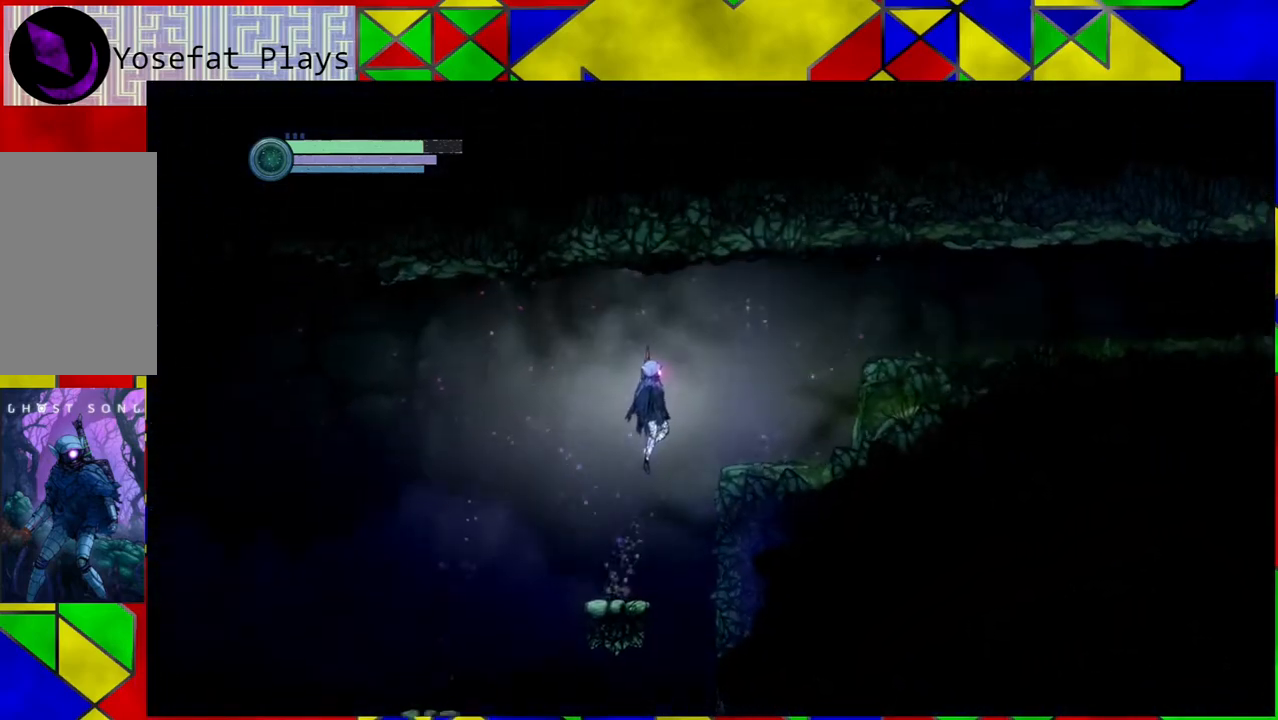
{"buttons": [], "left_stick": "right", "right_stick": "center", "events": [[433, "B", "up"]]}
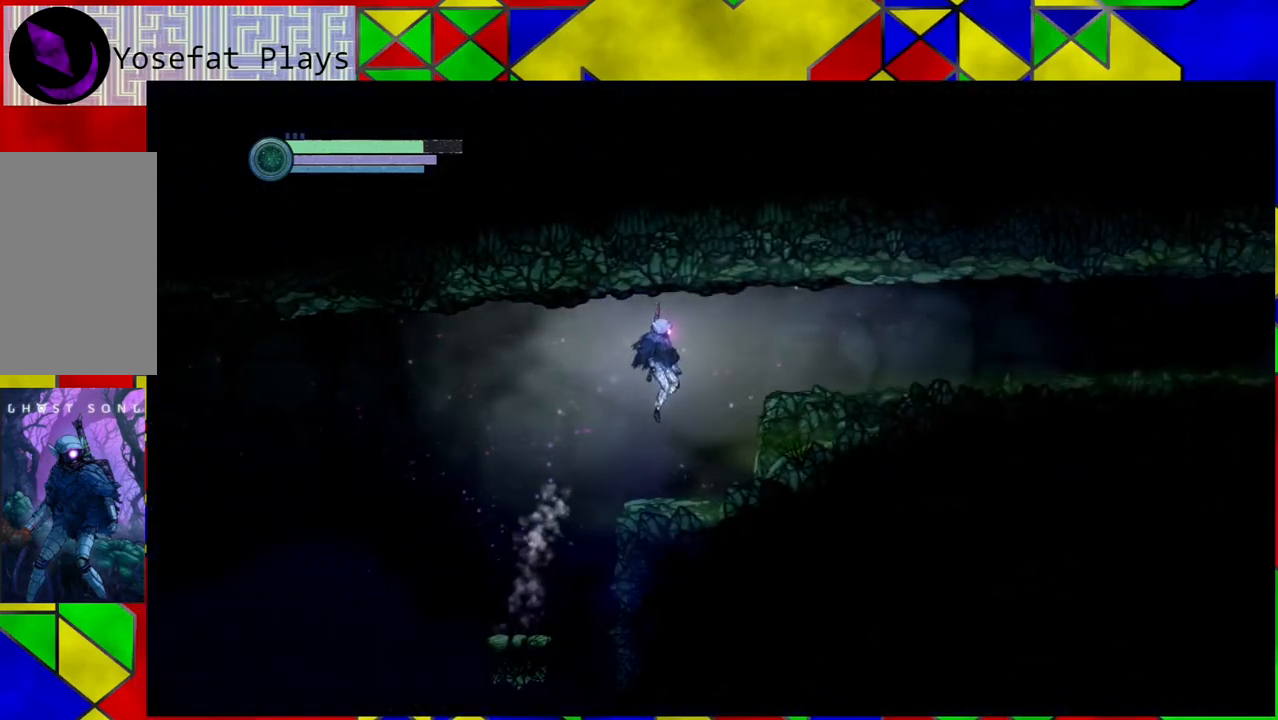
{"buttons": ["B"], "left_stick": "right", "right_stick": "center", "events": [[350, "B", "down"]]}